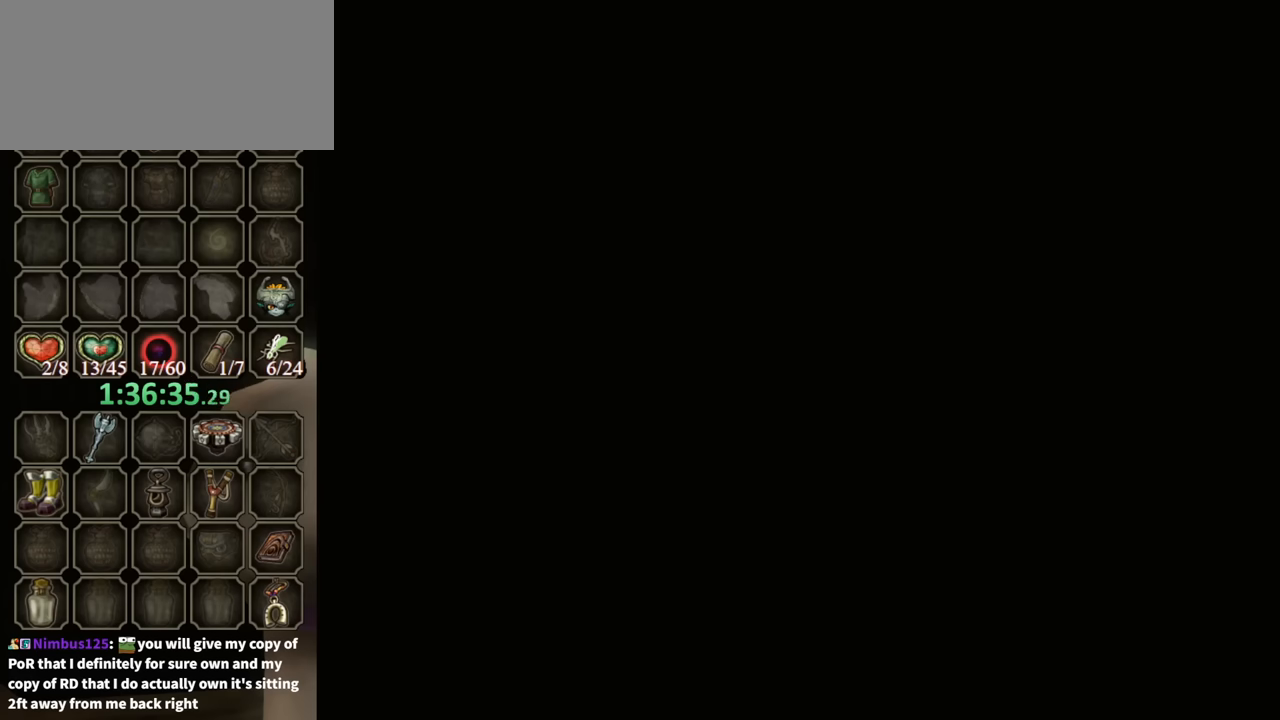
Gameplay with a controller (Nintendo layout); each line is a JSON object with the inputs held at the frame after it. "events" lists button and stick changes between this image and that frame as [ms after this image, input, new state], when the widget could be followed in between. Not read: L3 R3.
{"buttons": [], "left_stick": "center", "right_stick": "center", "events": [[400, "A", "down"], [467, "A", "up"]]}
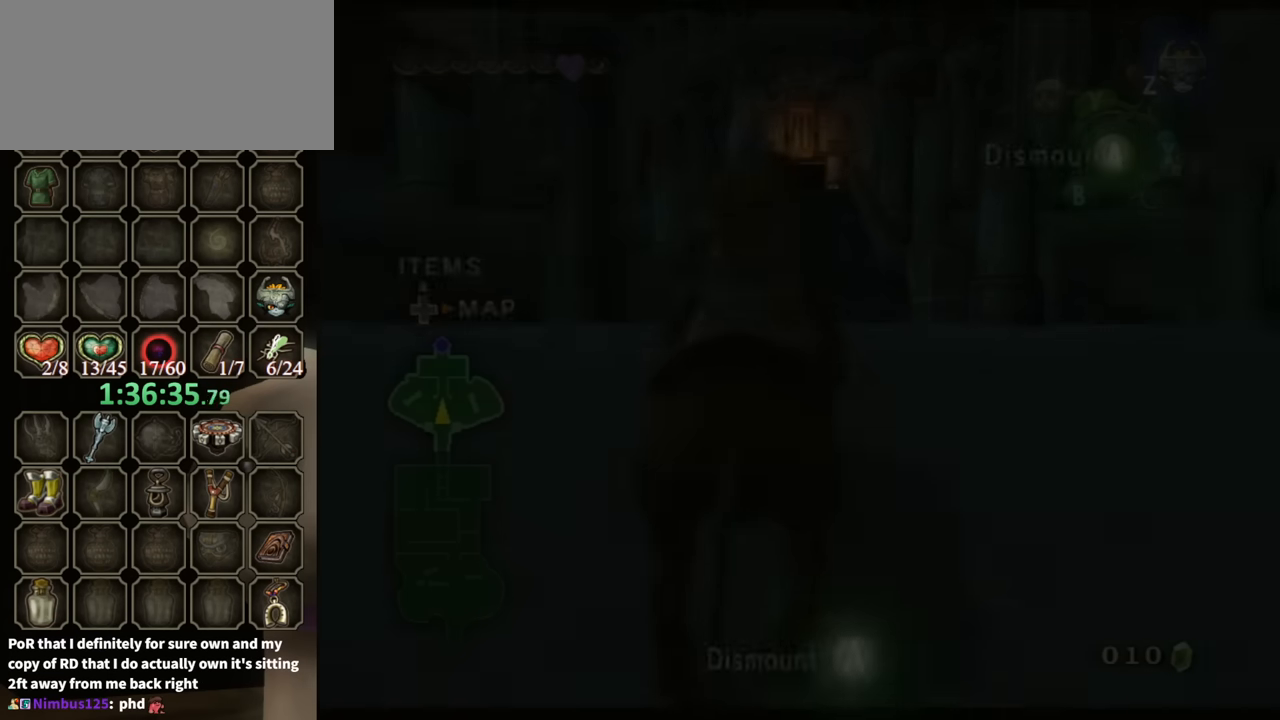
{"buttons": ["A"], "left_stick": "center", "right_stick": "center", "events": [[67, "A", "down"], [133, "A", "up"], [233, "A", "down"], [300, "A", "up"], [367, "A", "down"], [433, "A", "up"], [467, "A", "down"]]}
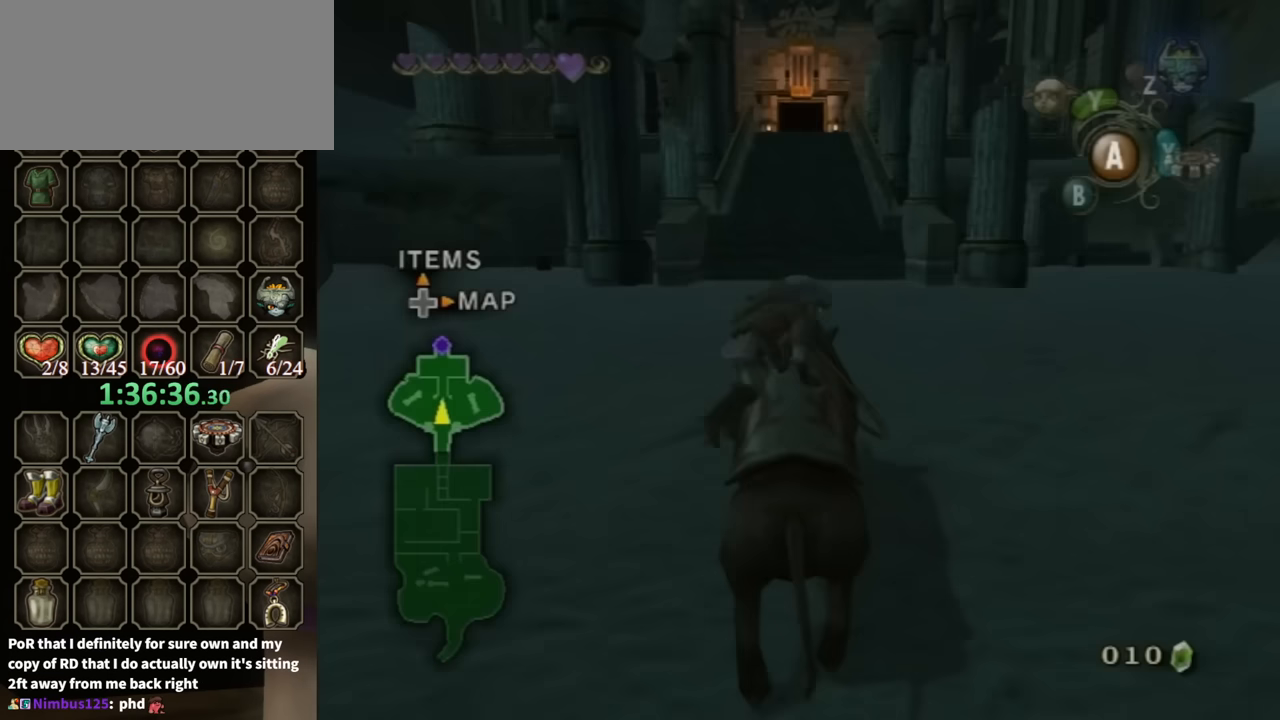
{"buttons": [], "left_stick": "up-left", "right_stick": "down-right", "events": [[33, "A", "up"], [200, "left_stick", "left"], [200, "right_stick", "down-right"], [500, "left_stick", "up-left"]]}
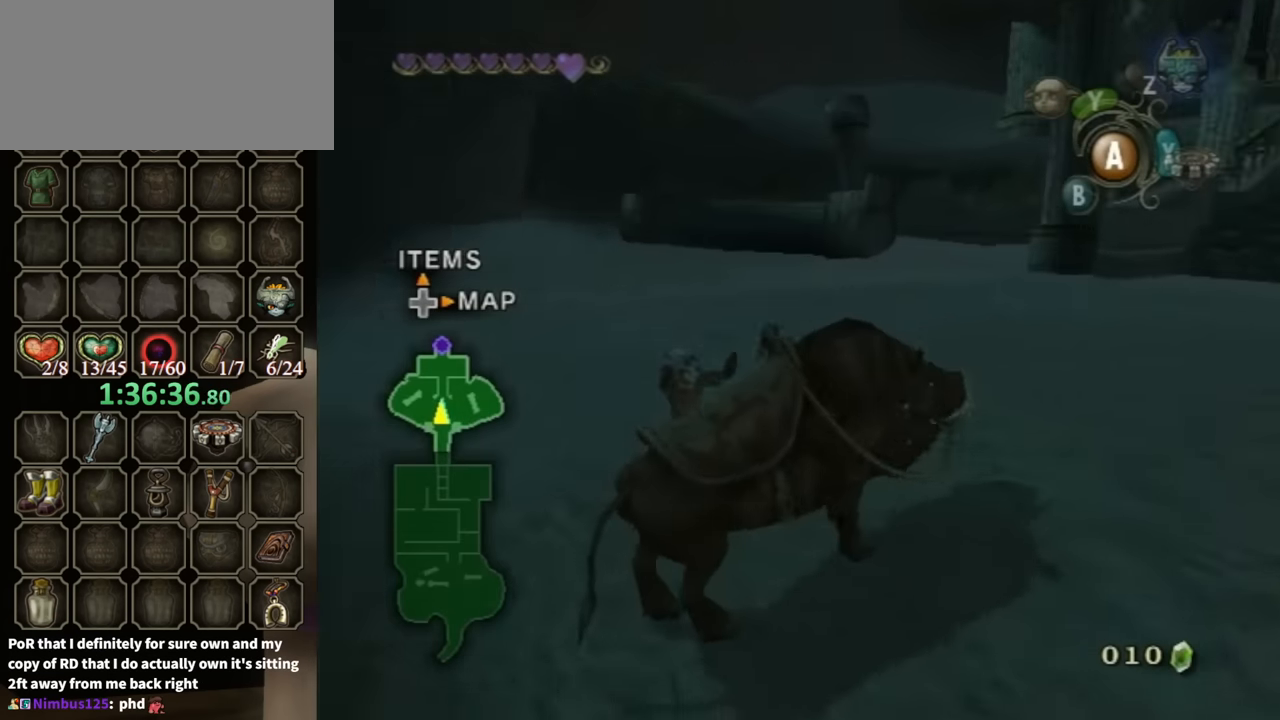
{"buttons": [], "left_stick": "up", "right_stick": "right", "events": [[300, "left_stick", "up"], [467, "right_stick", "right"]]}
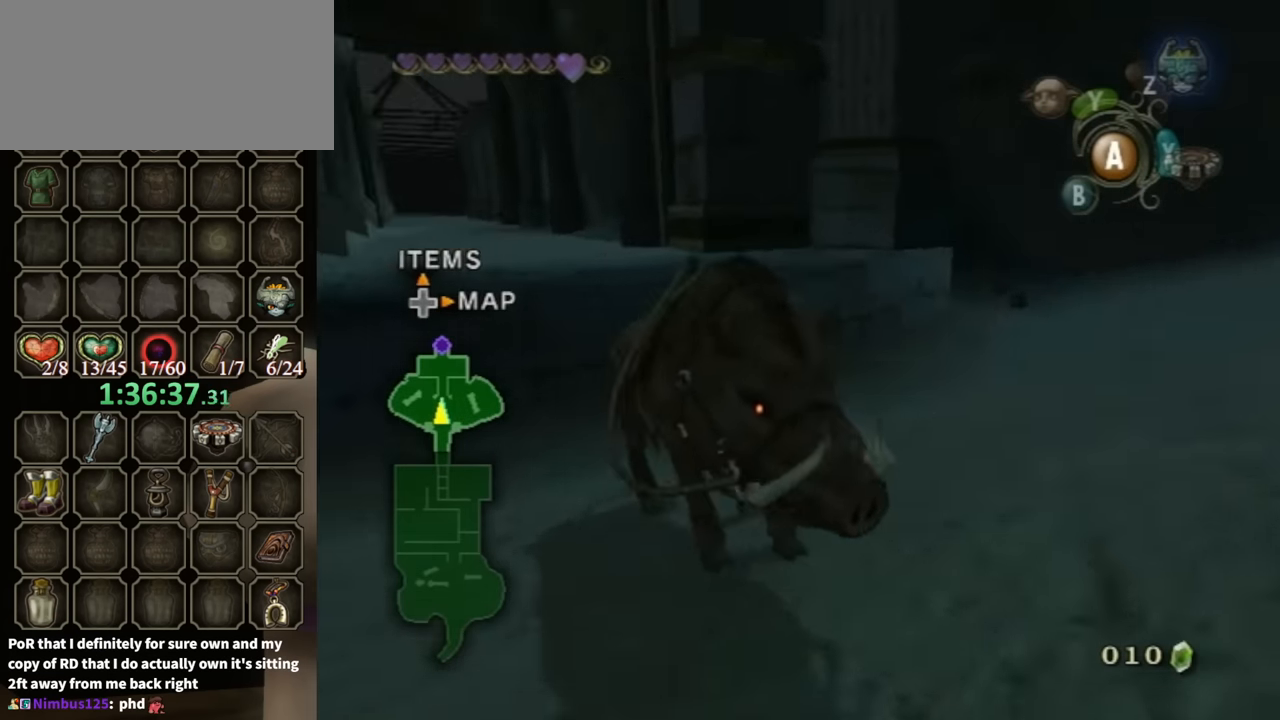
{"buttons": [], "left_stick": "up", "right_stick": "center", "events": [[67, "right_stick", "center"], [233, "right_stick", "right"], [367, "right_stick", "center"]]}
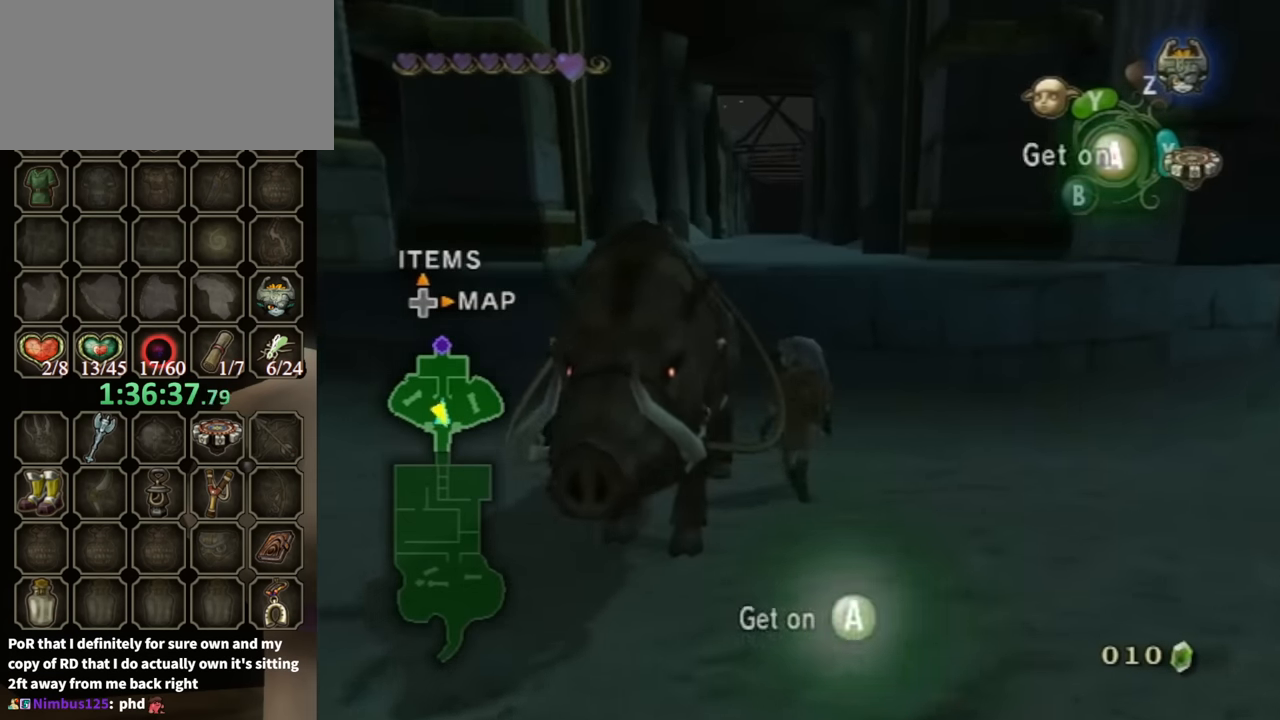
{"buttons": ["Y", "R1"], "left_stick": "up", "right_stick": "center", "events": [[267, "R1", "down"], [500, "Y", "down"]]}
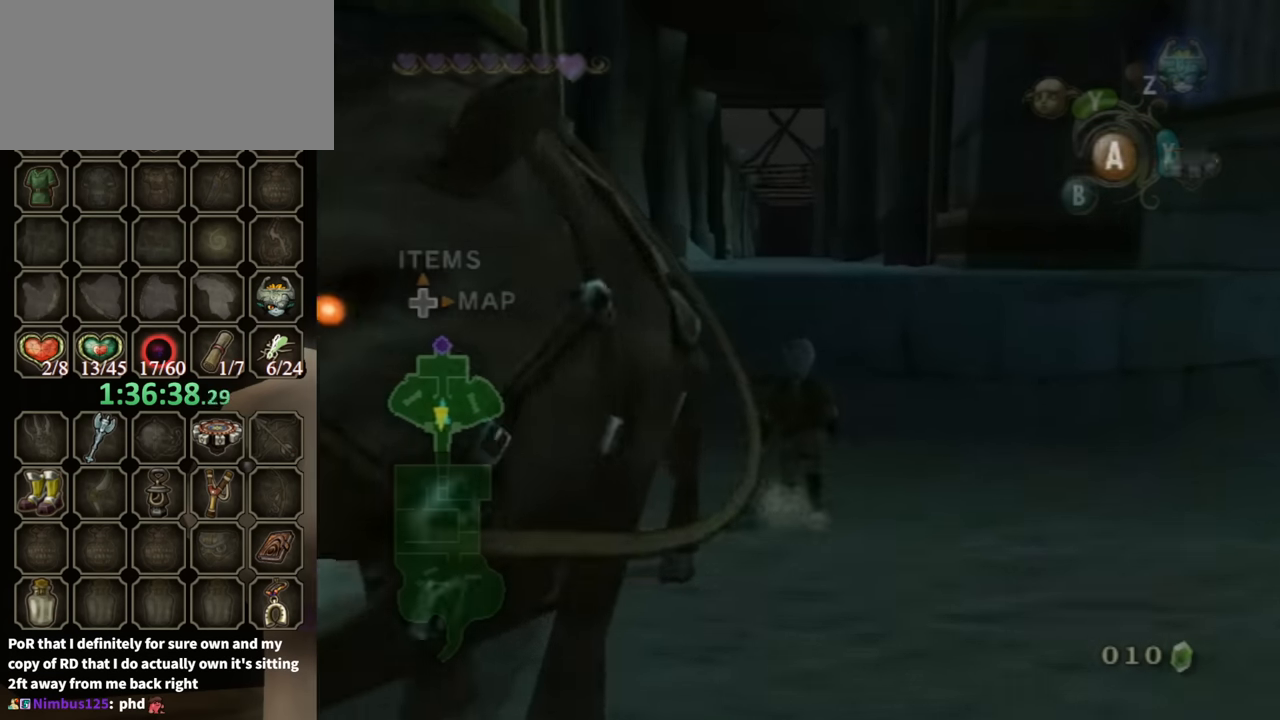
{"buttons": [], "left_stick": "up", "right_stick": "center", "events": [[433, "Y", "up"], [467, "R1", "up"]]}
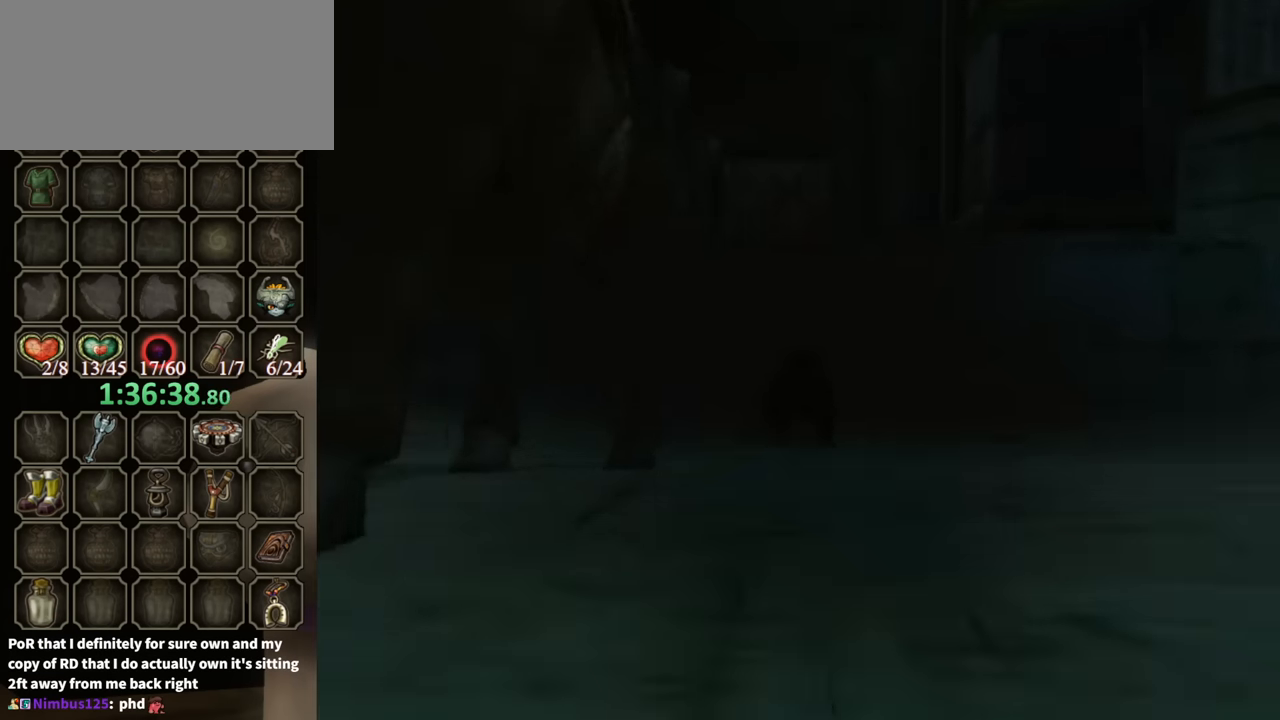
{"buttons": [], "left_stick": "up", "right_stick": "center", "events": []}
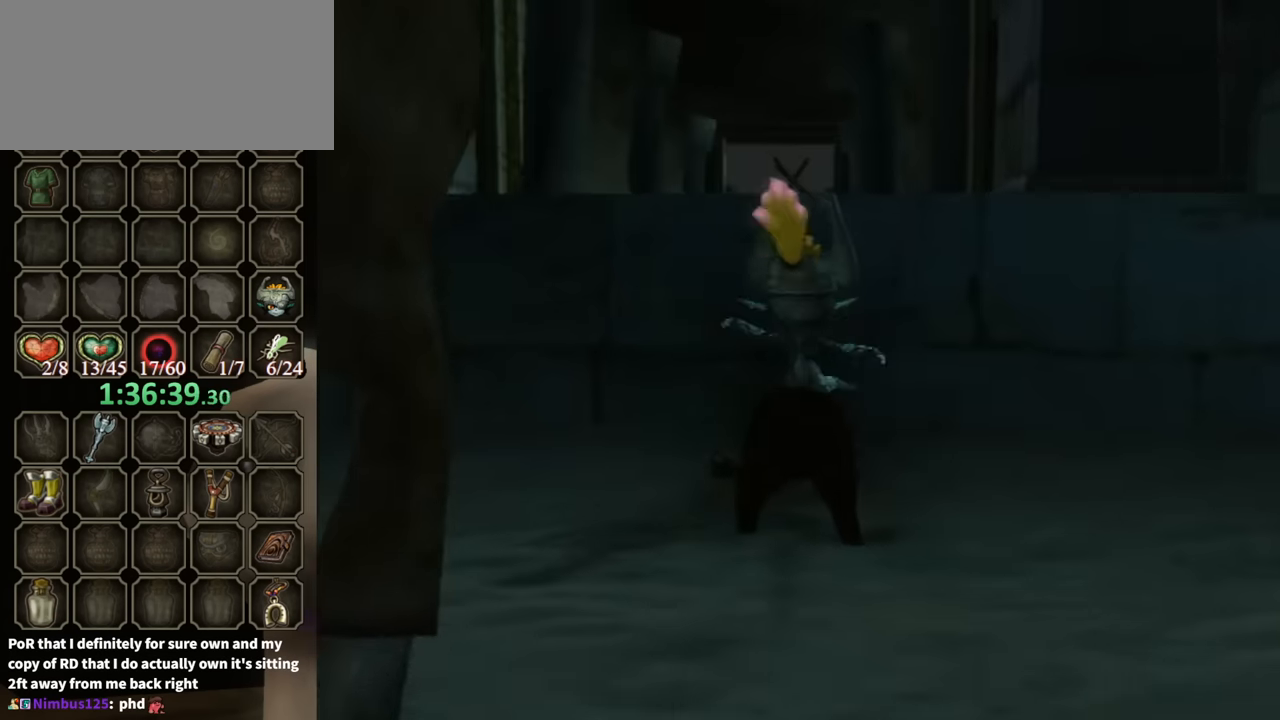
{"buttons": [], "left_stick": "up", "right_stick": "center", "events": []}
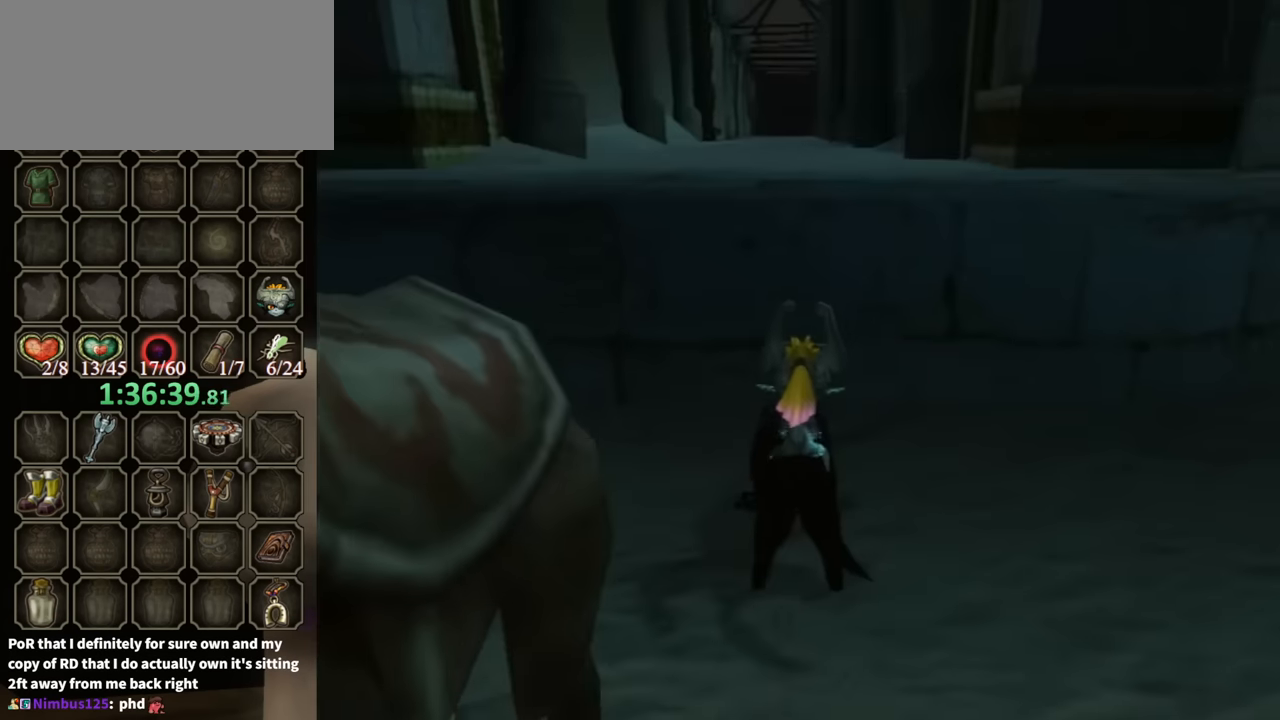
{"buttons": [], "left_stick": "up", "right_stick": "center", "events": []}
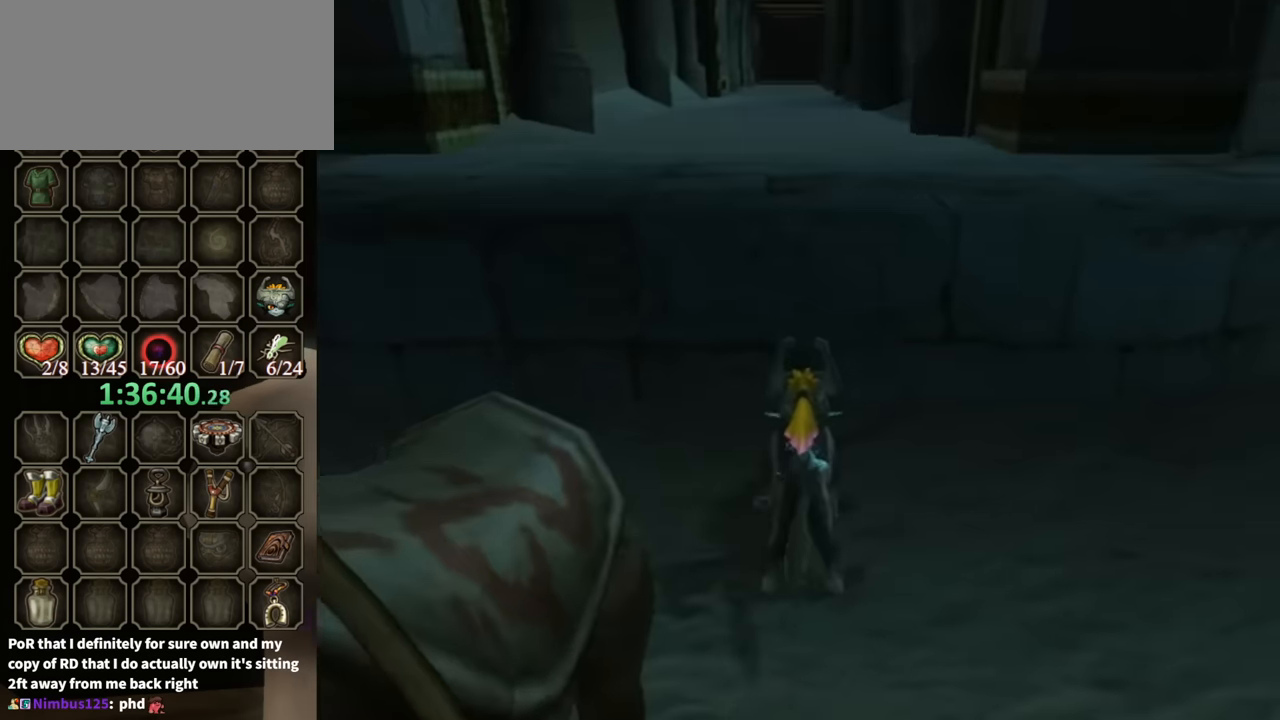
{"buttons": [], "left_stick": "up", "right_stick": "center", "events": []}
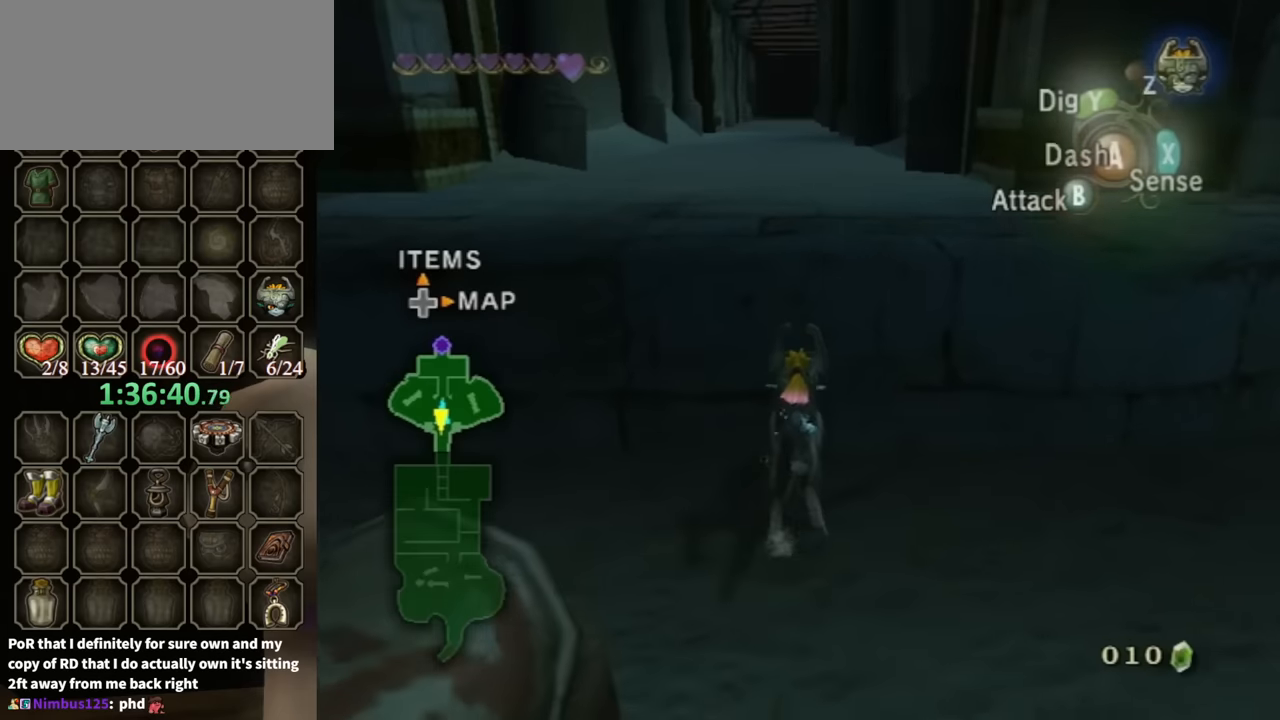
{"buttons": [], "left_stick": "up", "right_stick": "center", "events": []}
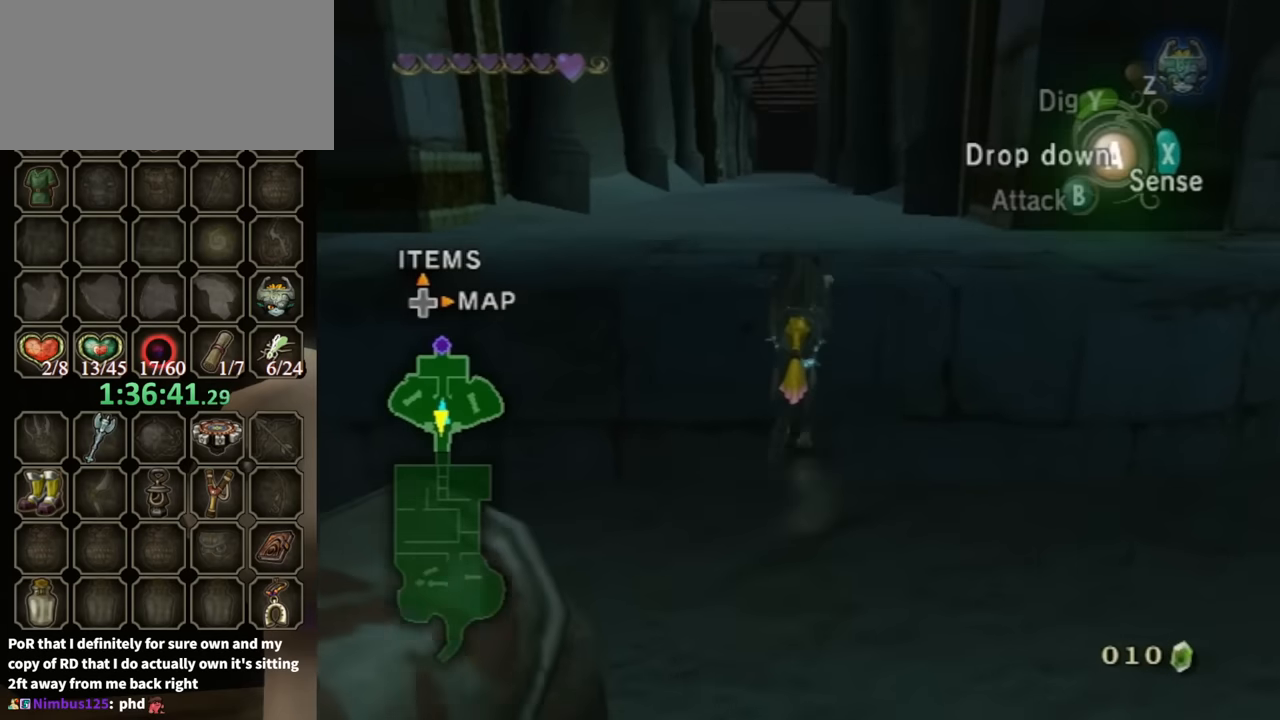
{"buttons": [], "left_stick": "up", "right_stick": "center", "events": [[133, "left_stick", "center"], [400, "left_stick", "up"]]}
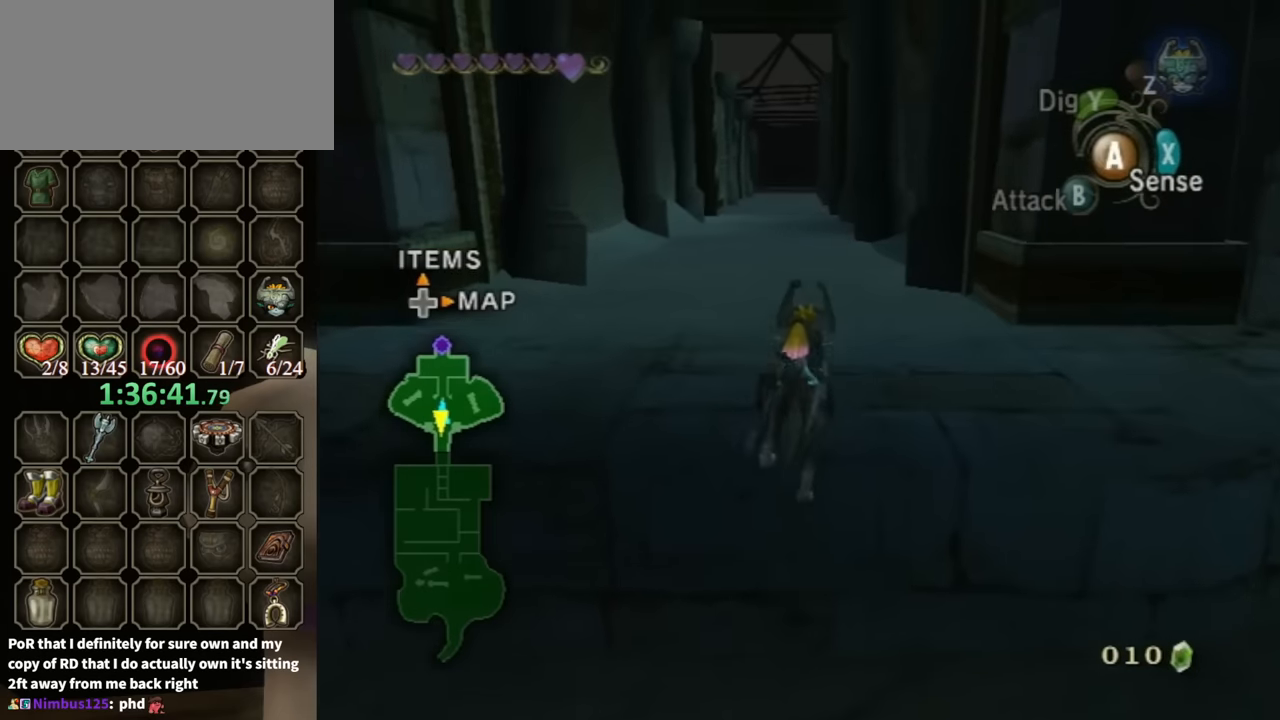
{"buttons": ["A"], "left_stick": "up", "right_stick": "center", "events": [[366, "A", "down"], [433, "A", "up"], [500, "A", "down"]]}
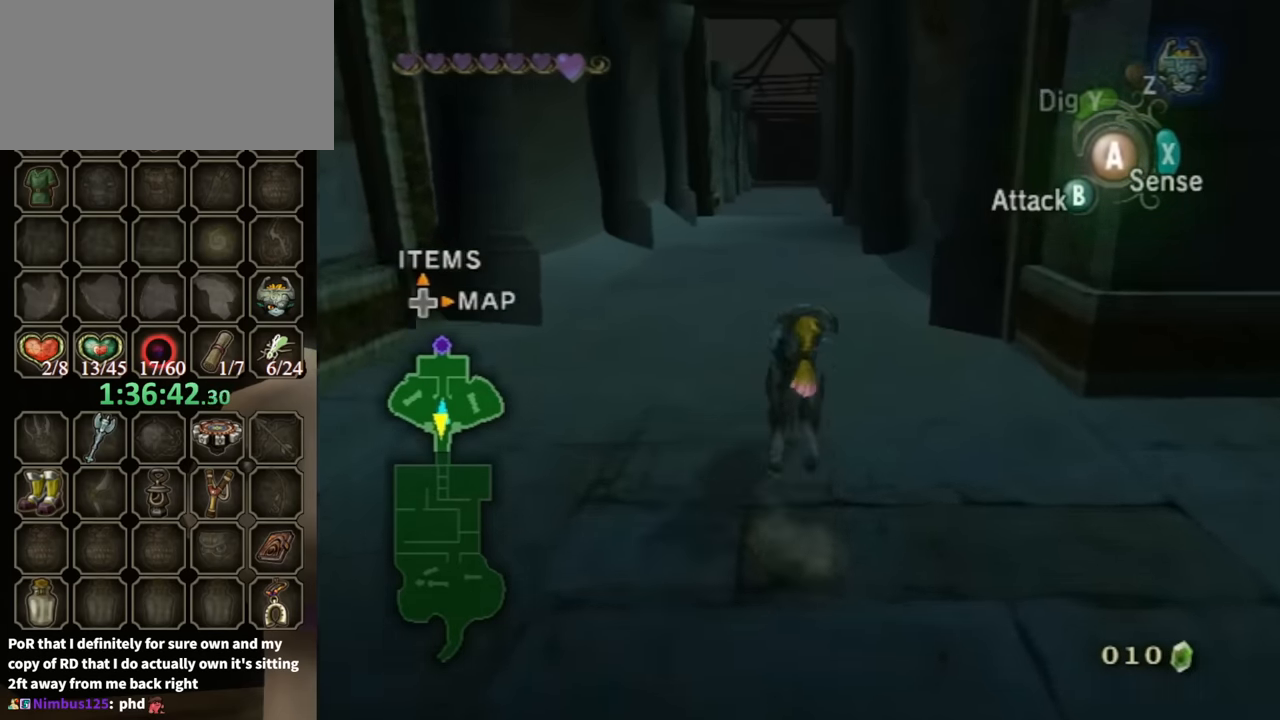
{"buttons": [], "left_stick": "up", "right_stick": "center", "events": [[33, "A", "up"]]}
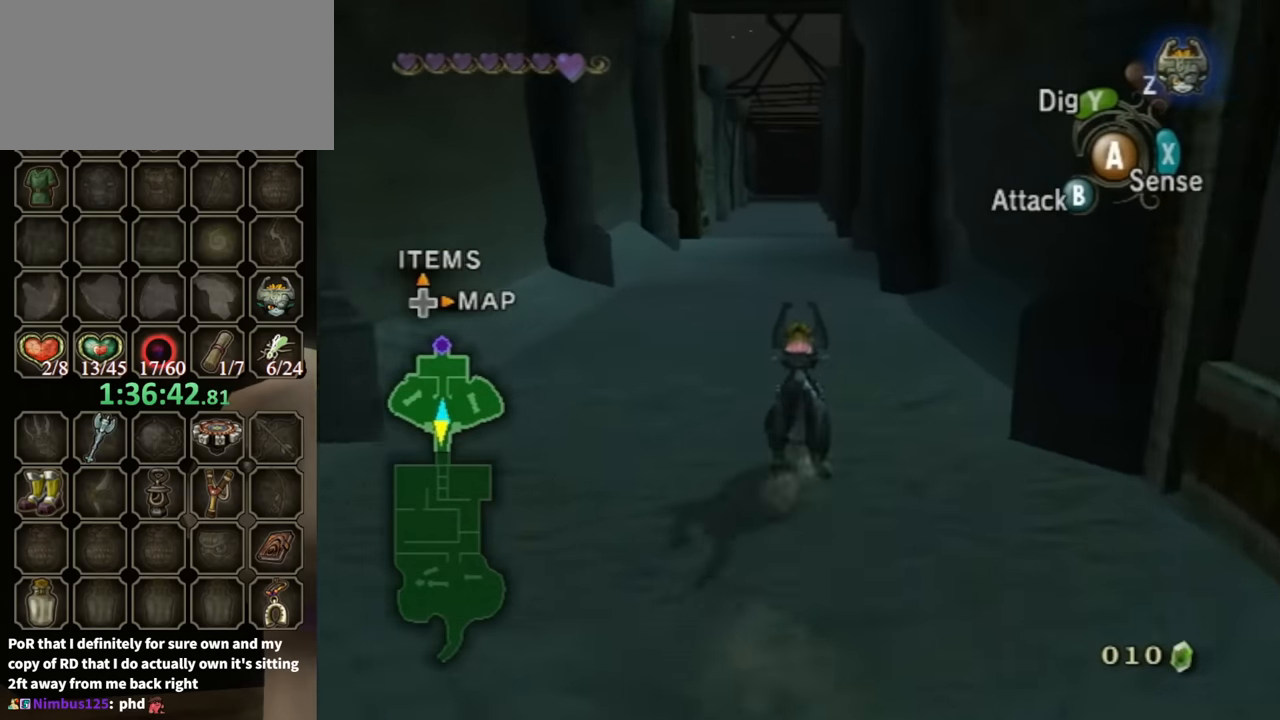
{"buttons": [], "left_stick": "up", "right_stick": "center", "events": []}
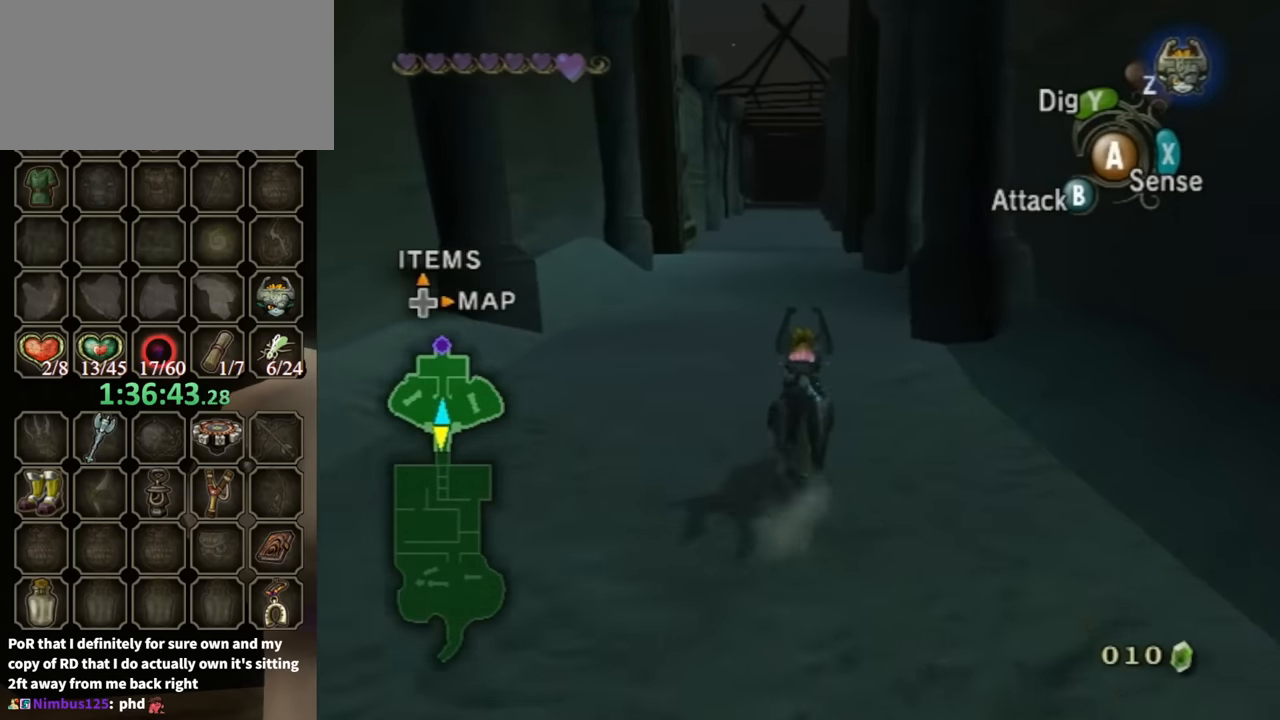
{"buttons": ["A"], "left_stick": "up", "right_stick": "center", "events": [[500, "A", "down"]]}
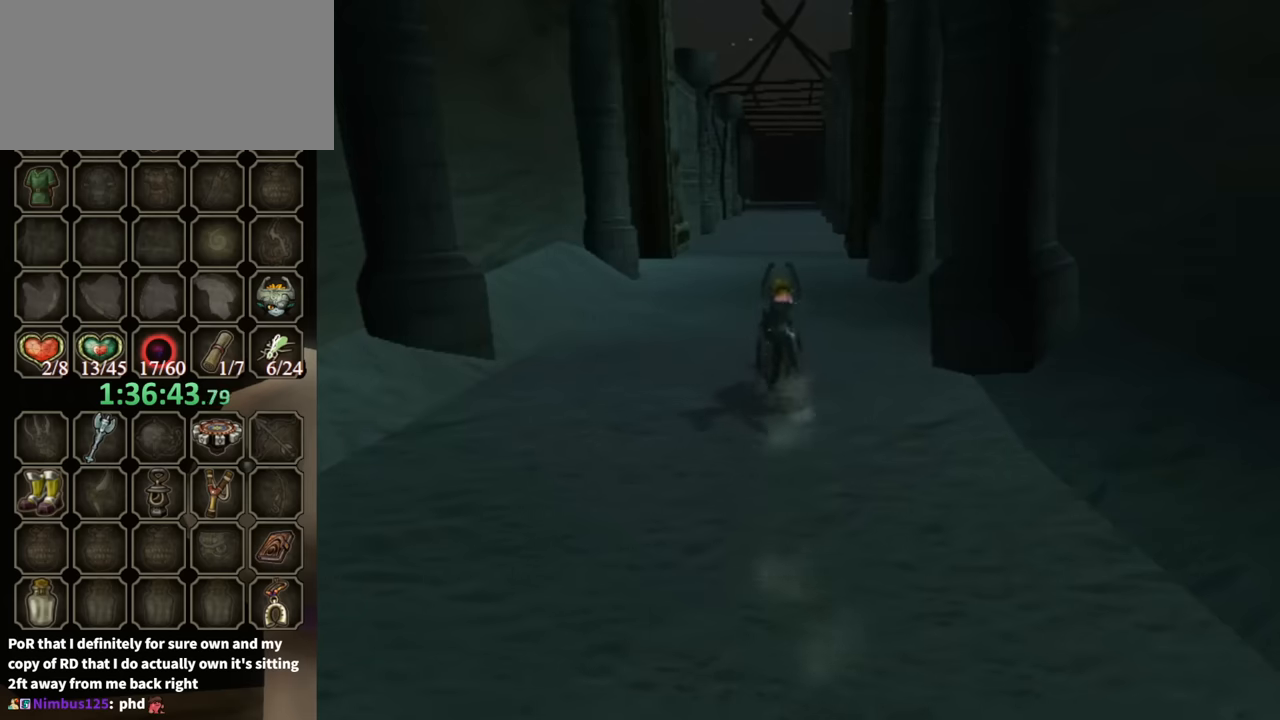
{"buttons": [], "left_stick": "up", "right_stick": "center", "events": [[100, "A", "up"], [167, "A", "down"], [267, "A", "up"]]}
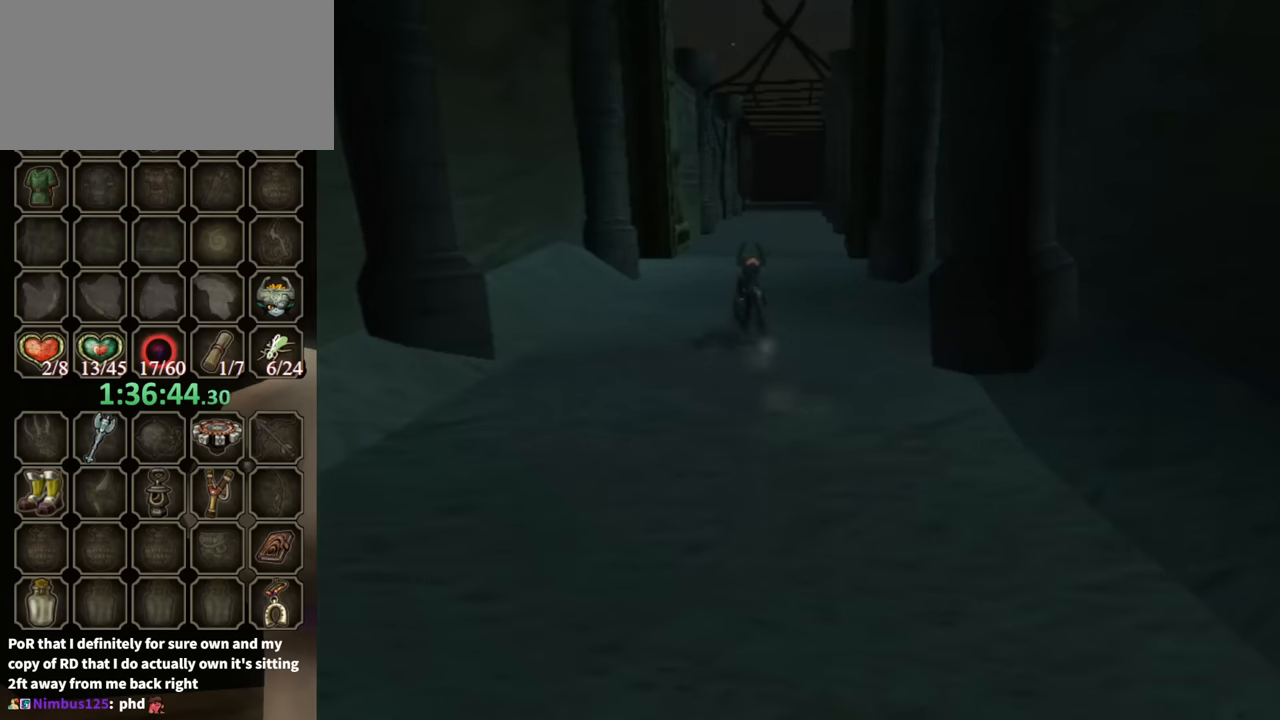
{"buttons": [], "left_stick": "center", "right_stick": "center", "events": [[167, "left_stick", "center"]]}
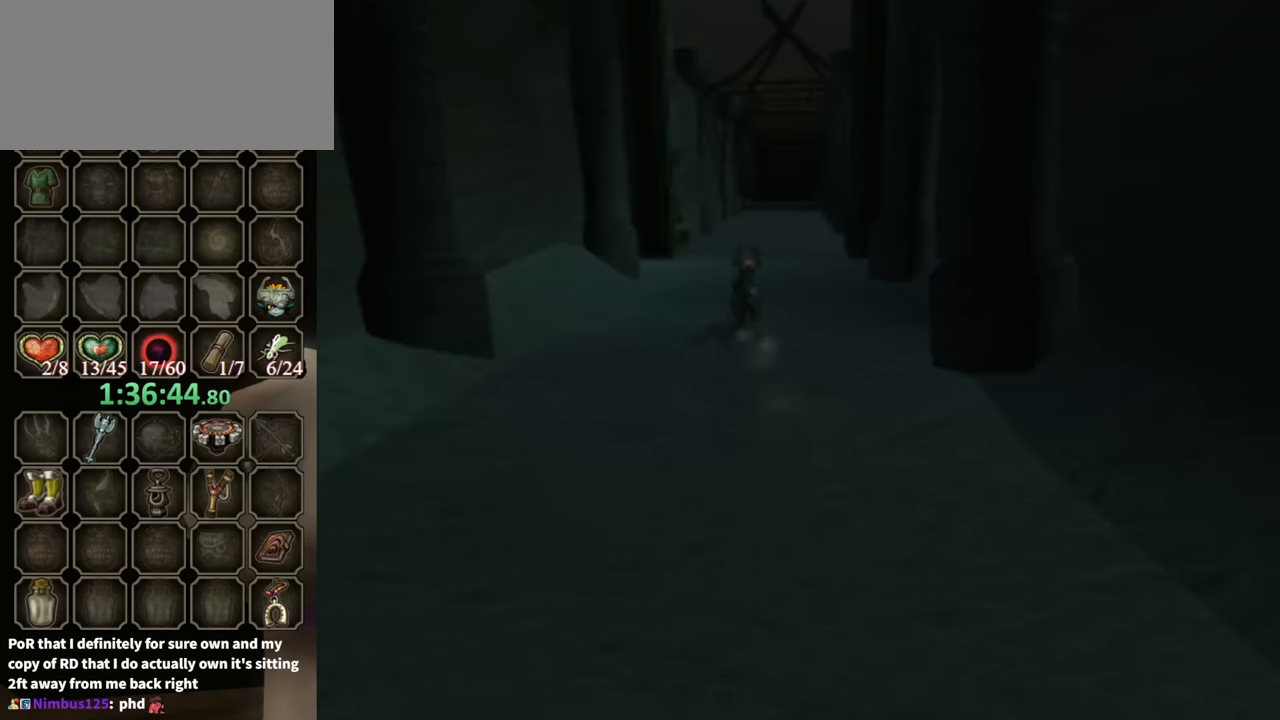
{"buttons": [], "left_stick": "center", "right_stick": "center", "events": []}
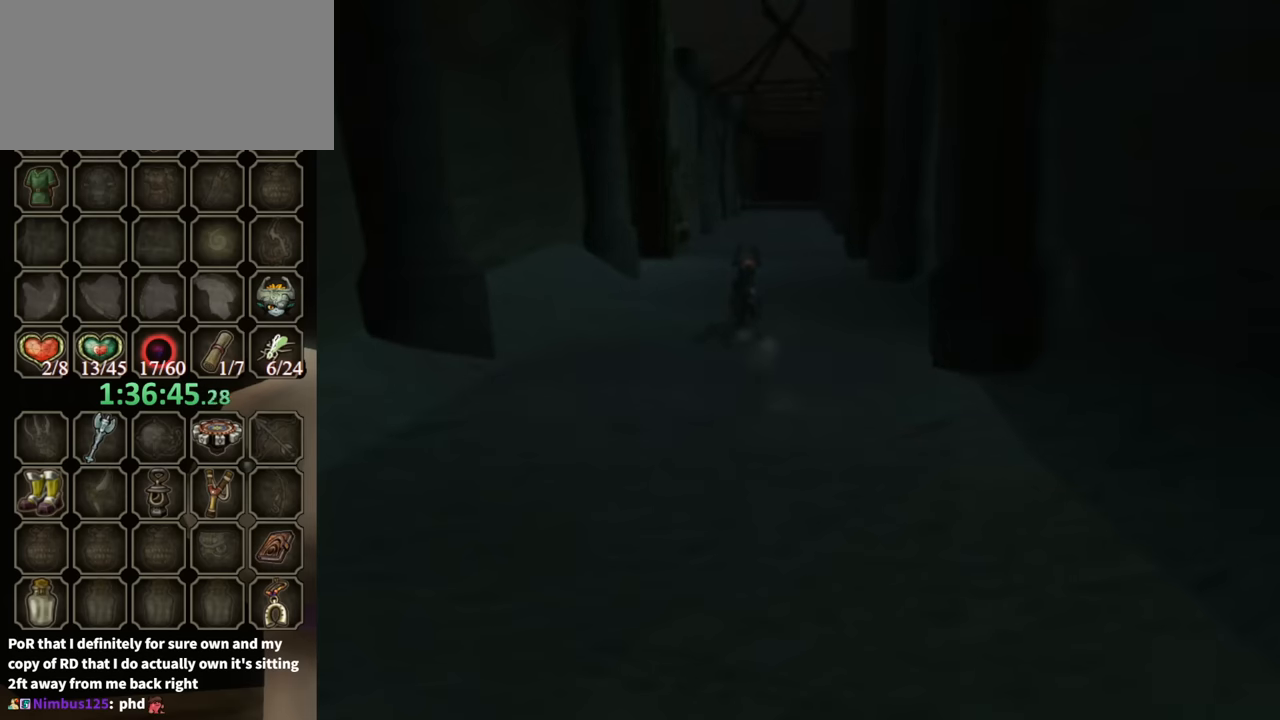
{"buttons": [], "left_stick": "center", "right_stick": "center", "events": []}
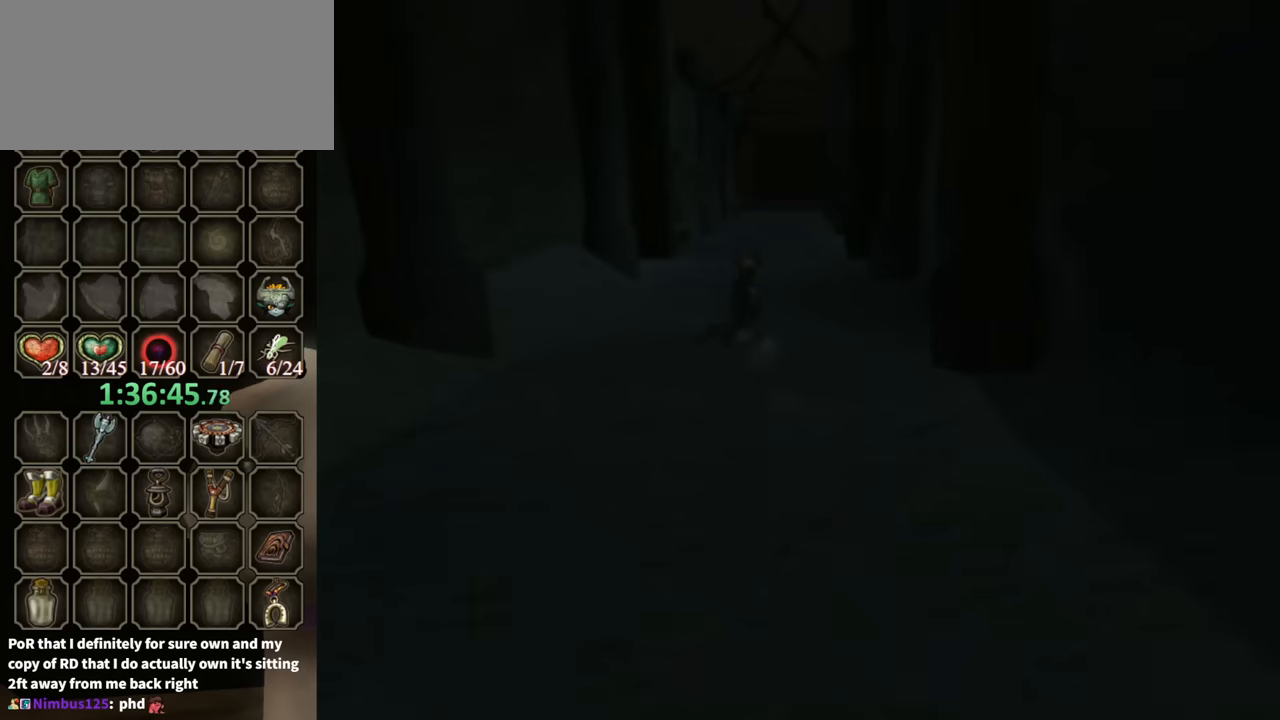
{"buttons": [], "left_stick": "center", "right_stick": "center", "events": []}
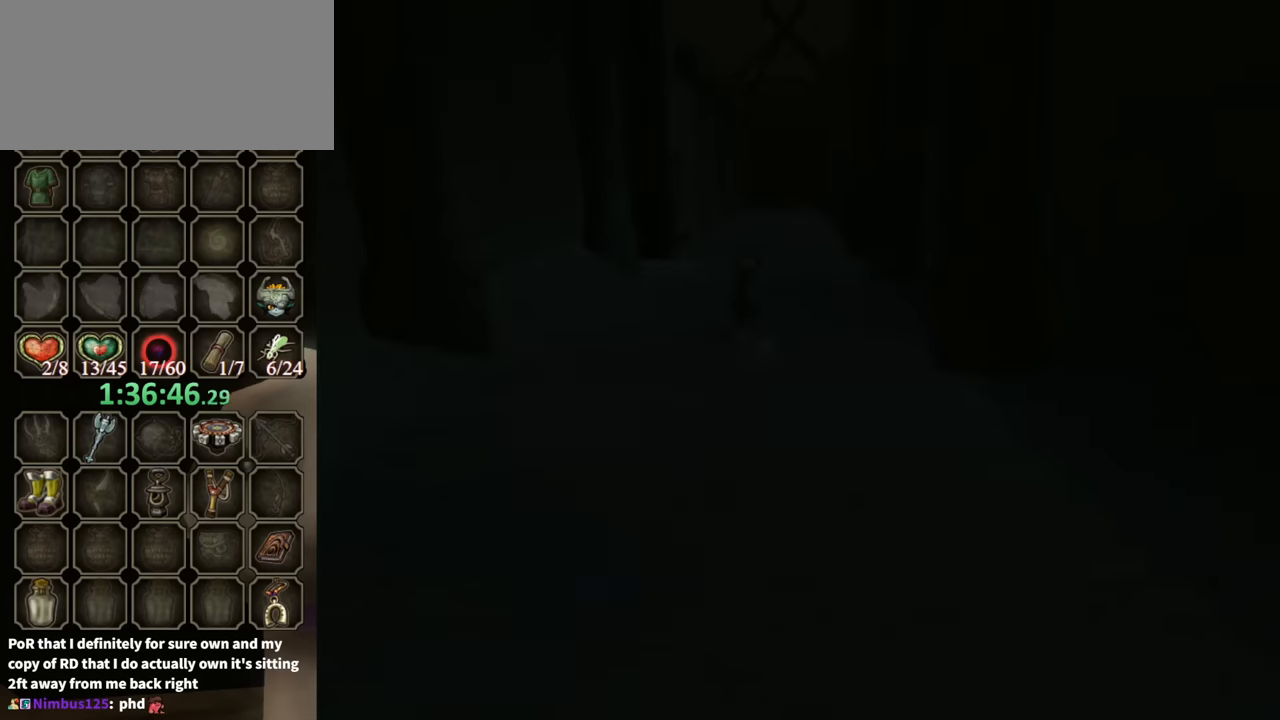
{"buttons": [], "left_stick": "up", "right_stick": "center", "events": [[200, "left_stick", "up"]]}
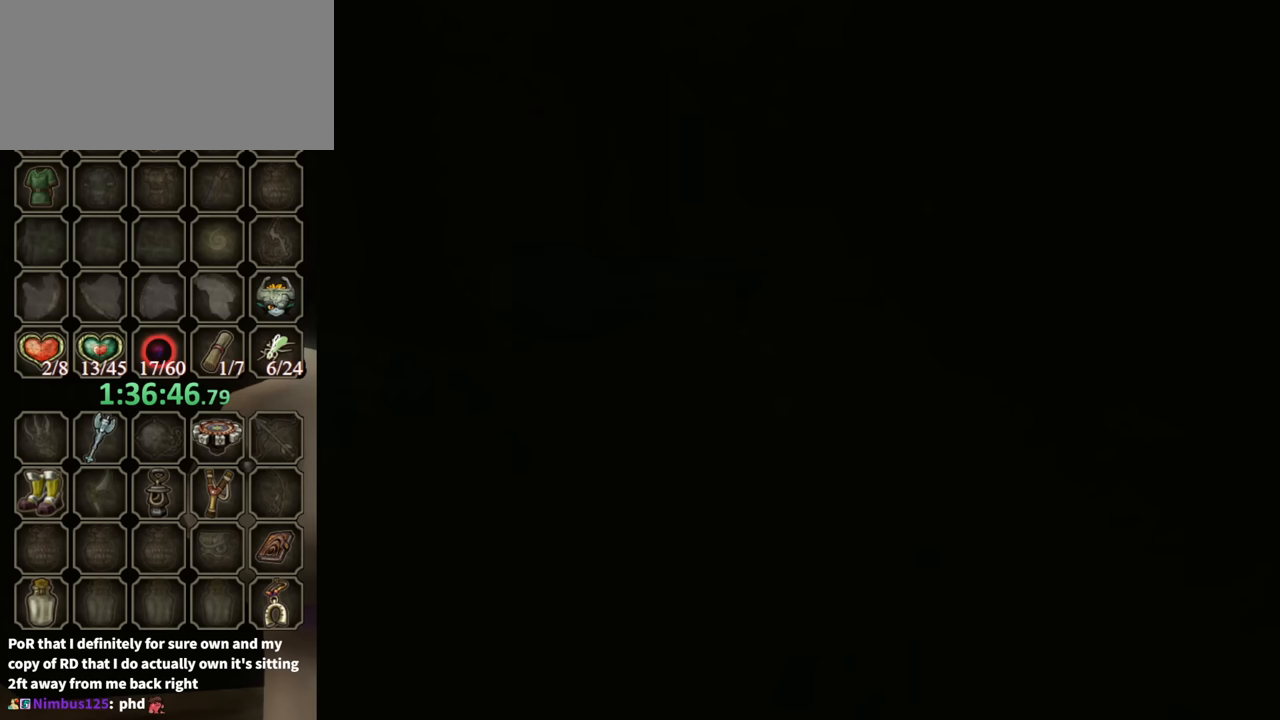
{"buttons": [], "left_stick": "up", "right_stick": "center", "events": []}
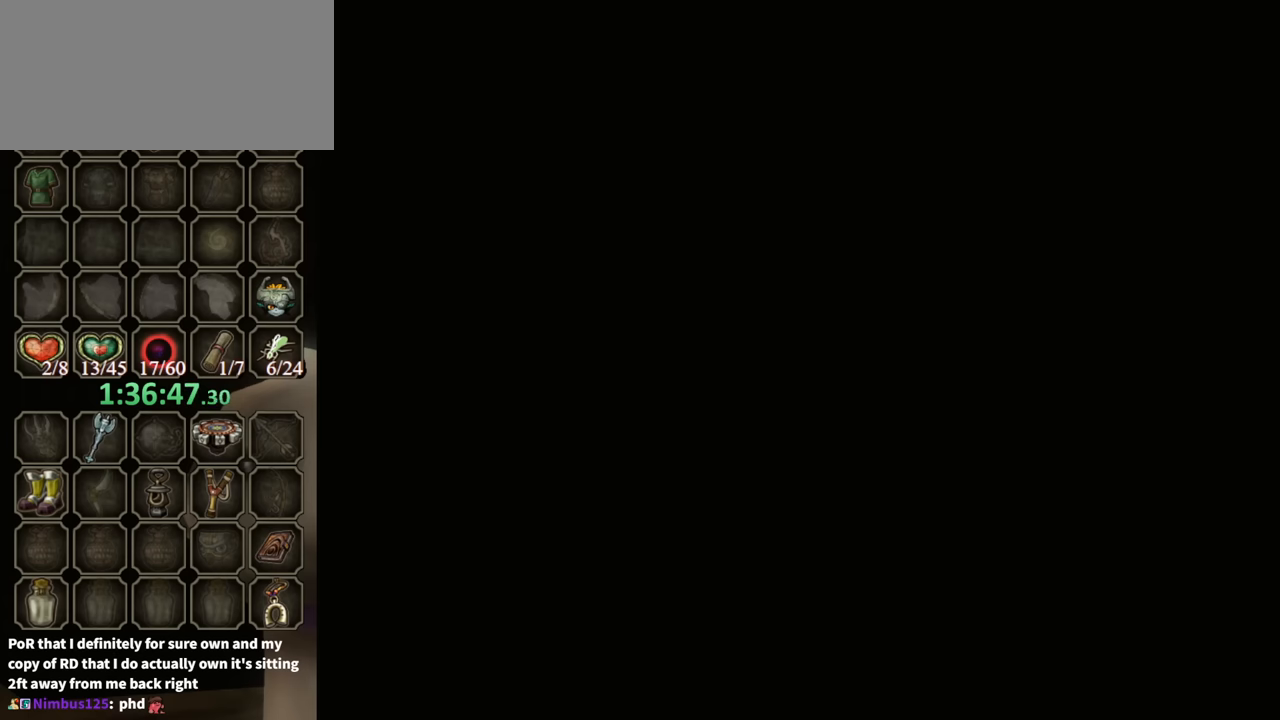
{"buttons": [], "left_stick": "up", "right_stick": "center", "events": []}
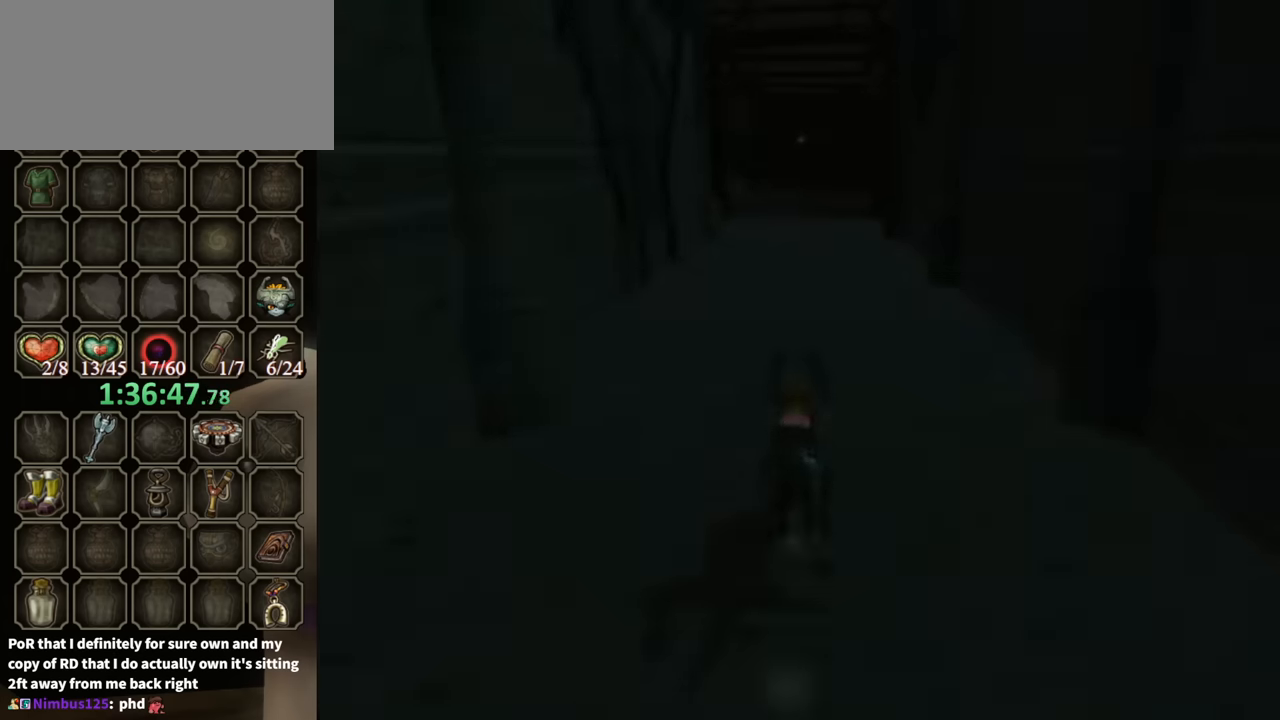
{"buttons": [], "left_stick": "up", "right_stick": "center", "events": [[200, "A", "down"], [300, "A", "up"], [400, "A", "down"], [500, "A", "up"]]}
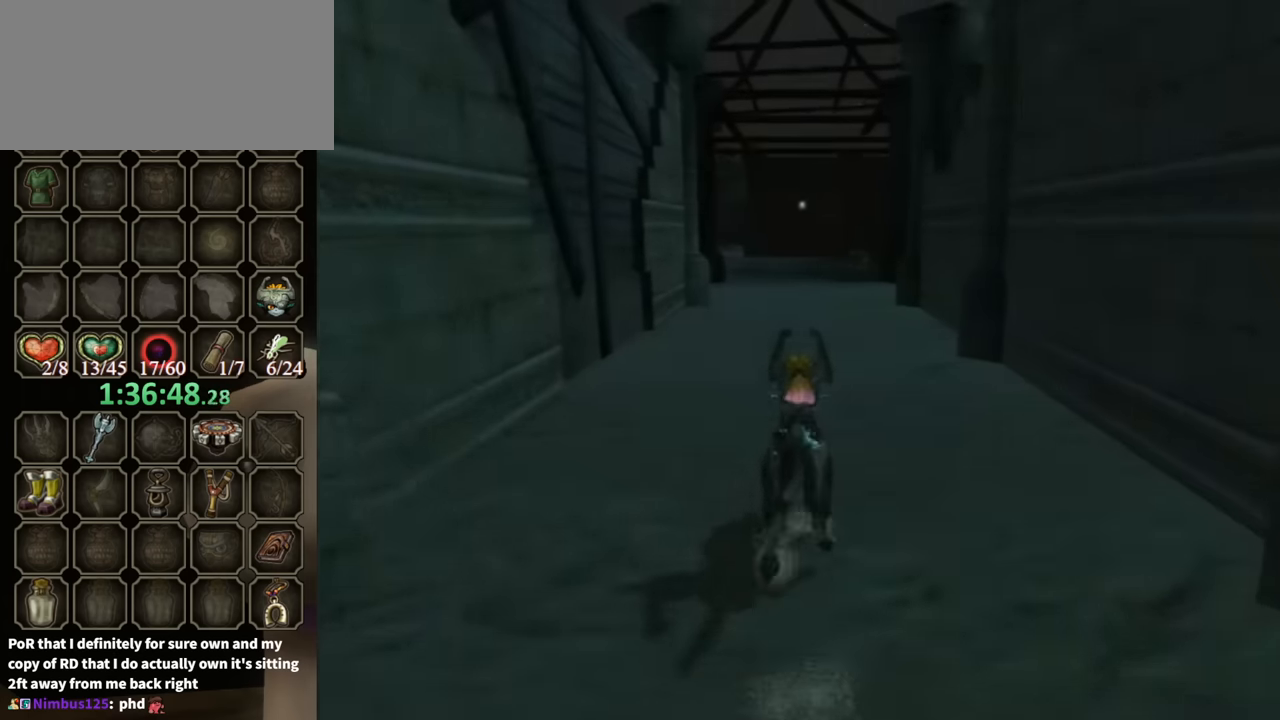
{"buttons": [], "left_stick": "up", "right_stick": "center", "events": [[100, "A", "down"], [133, "A", "up"], [233, "A", "down"], [300, "A", "up"], [367, "A", "down"], [433, "A", "up"]]}
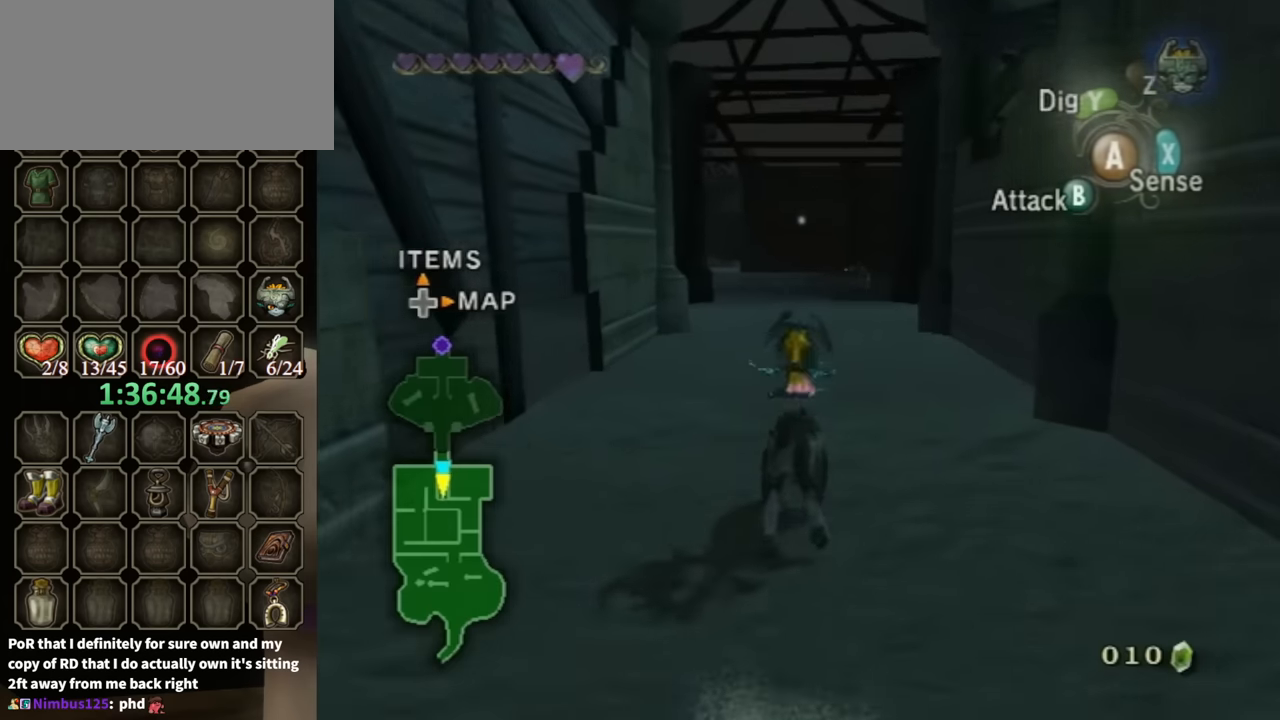
{"buttons": [], "left_stick": "up", "right_stick": "center", "events": [[33, "A", "down"], [100, "A", "up"]]}
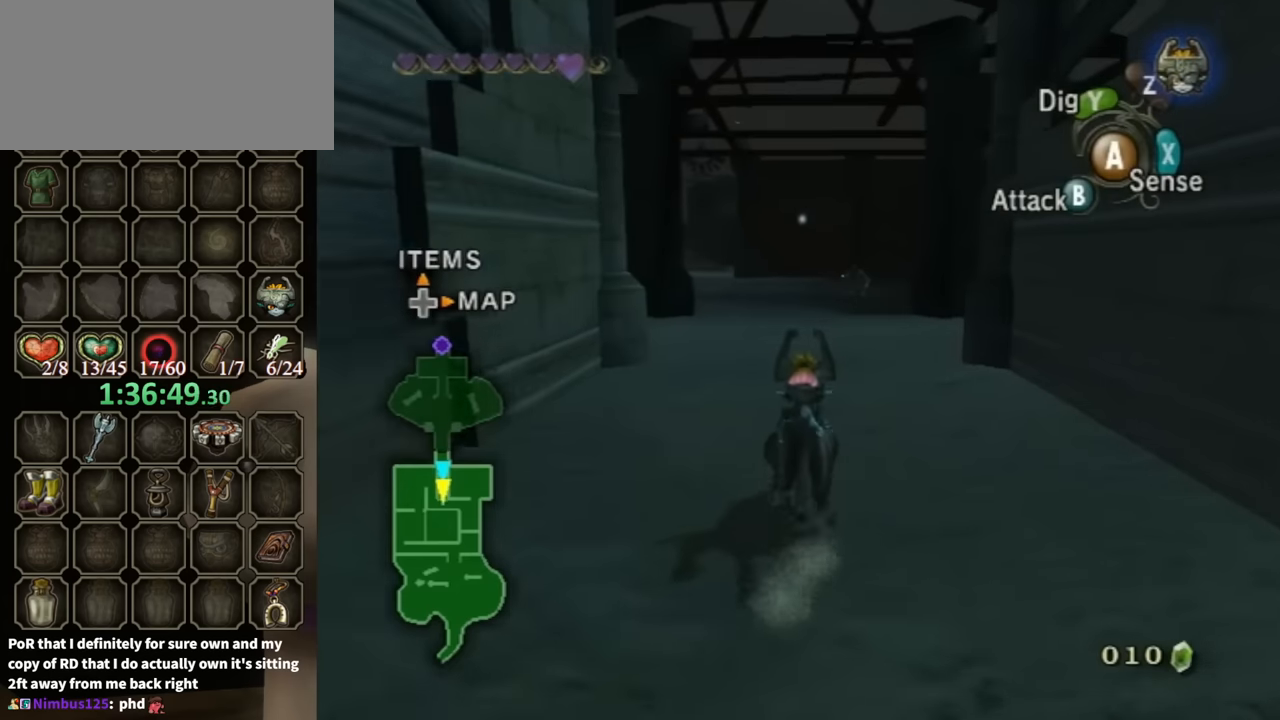
{"buttons": [], "left_stick": "up", "right_stick": "center", "events": []}
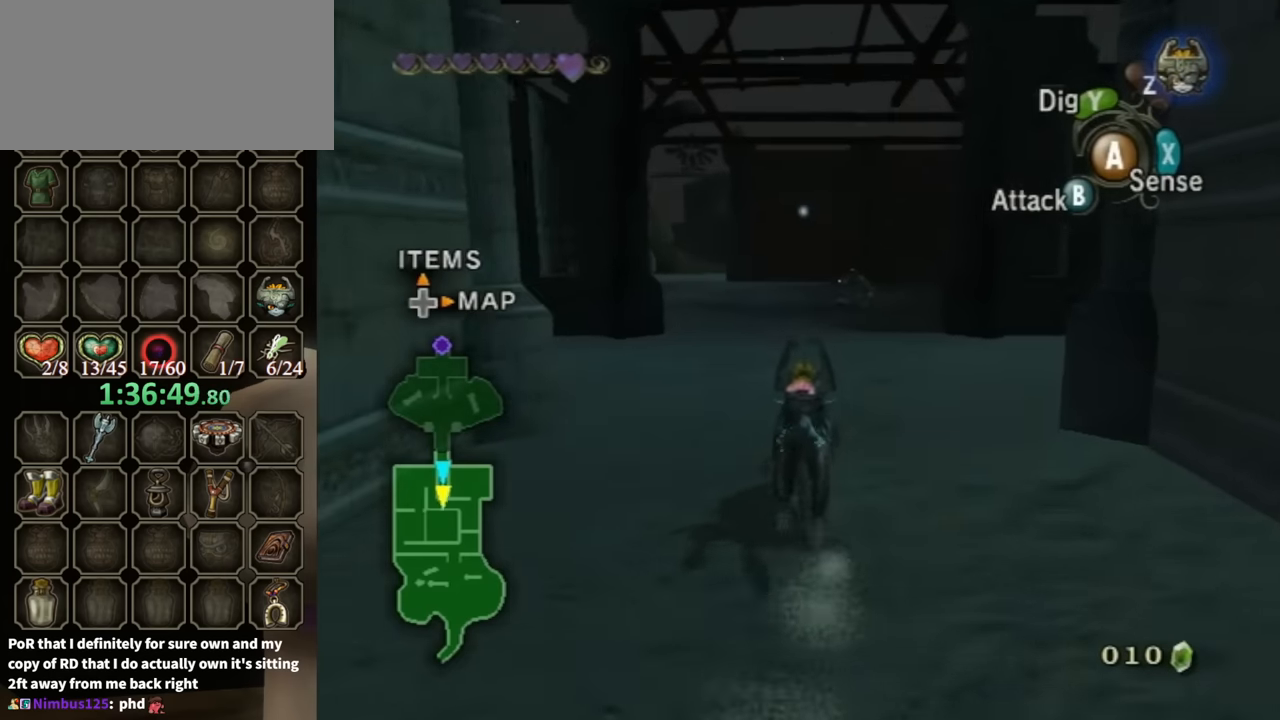
{"buttons": ["A"], "left_stick": "up", "right_stick": "center", "events": [[100, "A", "down"], [200, "A", "up"], [300, "A", "down"], [400, "A", "up"], [467, "A", "down"]]}